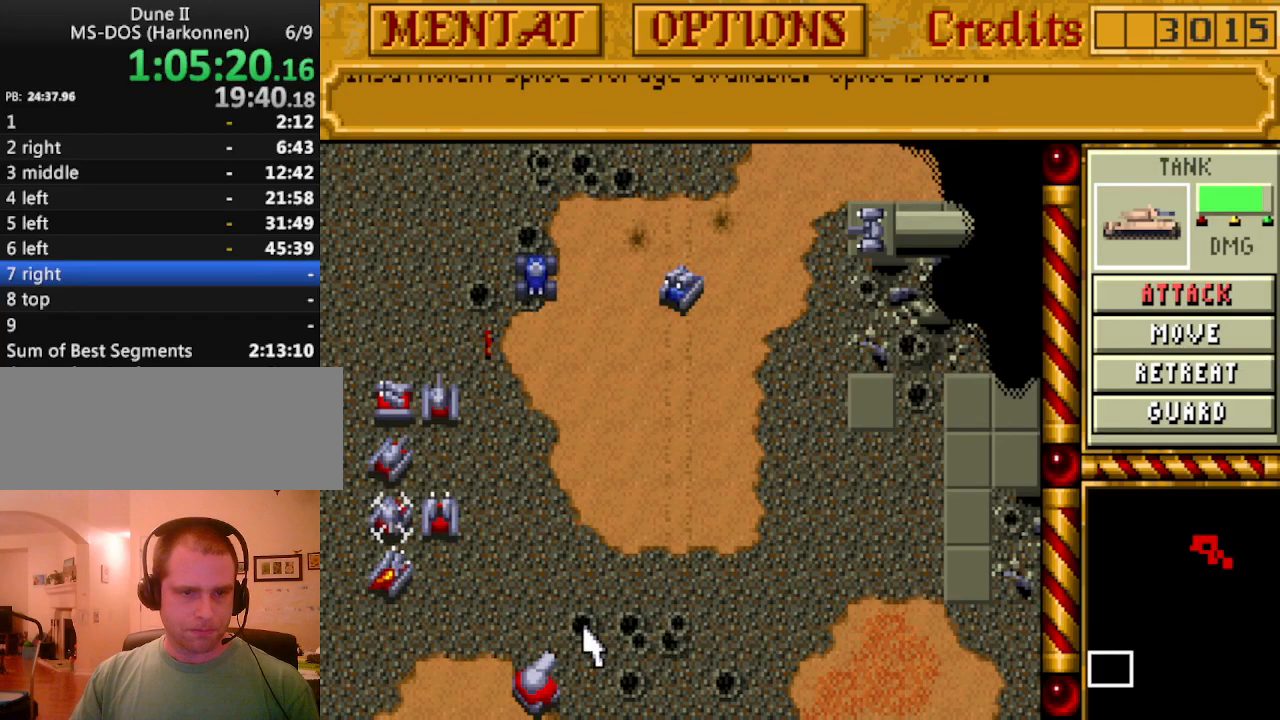
Gameplay with keyboard and mouse; each line is a JSON object with the keys held at the frame after it. "events" lists presses ("down") and releases ("up") of "a", "alt", "ctrl", "d", "down", "escape", "f1", "f10", "f11", "f12", "f2", "f3", "f4", "f5", "f6", "f7", "f8", "f9", "left", "right", "s", "shift", "space", "up" and "w" between this image and that frame as [ms after this image, input, new state], when the widget could be followed in between. No other keys are recorded. Mouse buttons are not recorded. Not read: mouse_move.
{"keys": [], "events": []}
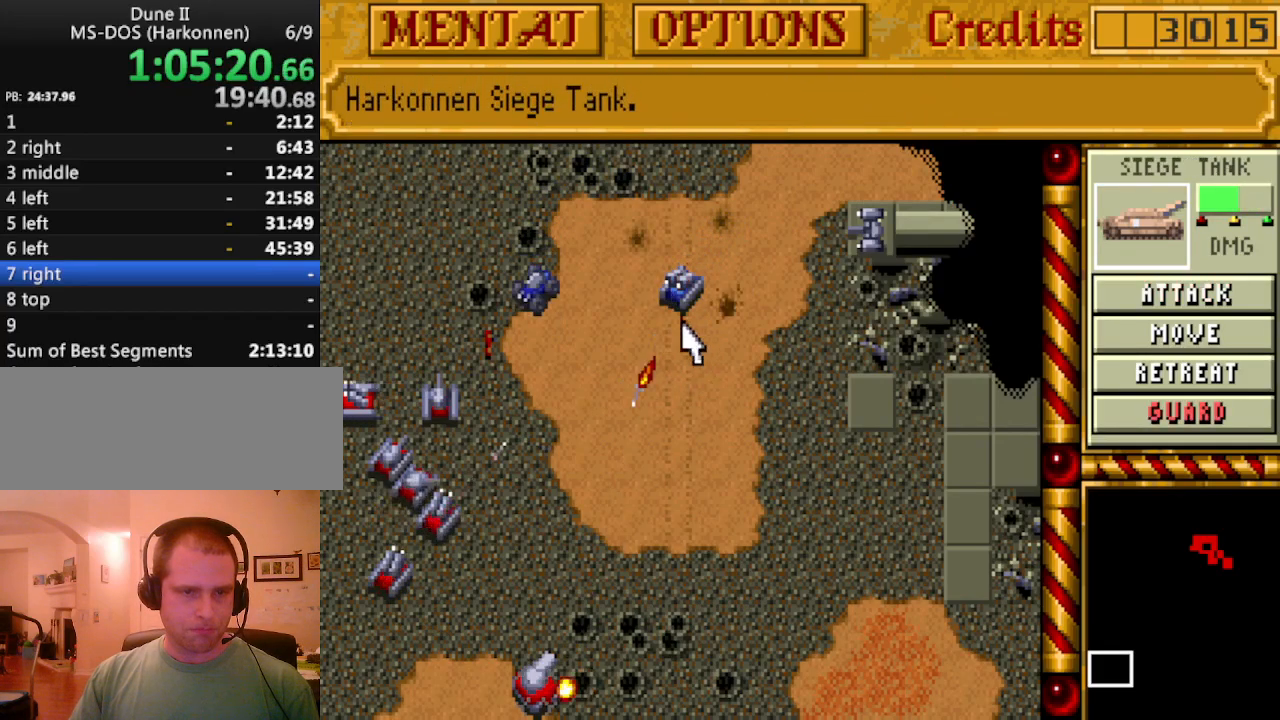
{"keys": [], "events": []}
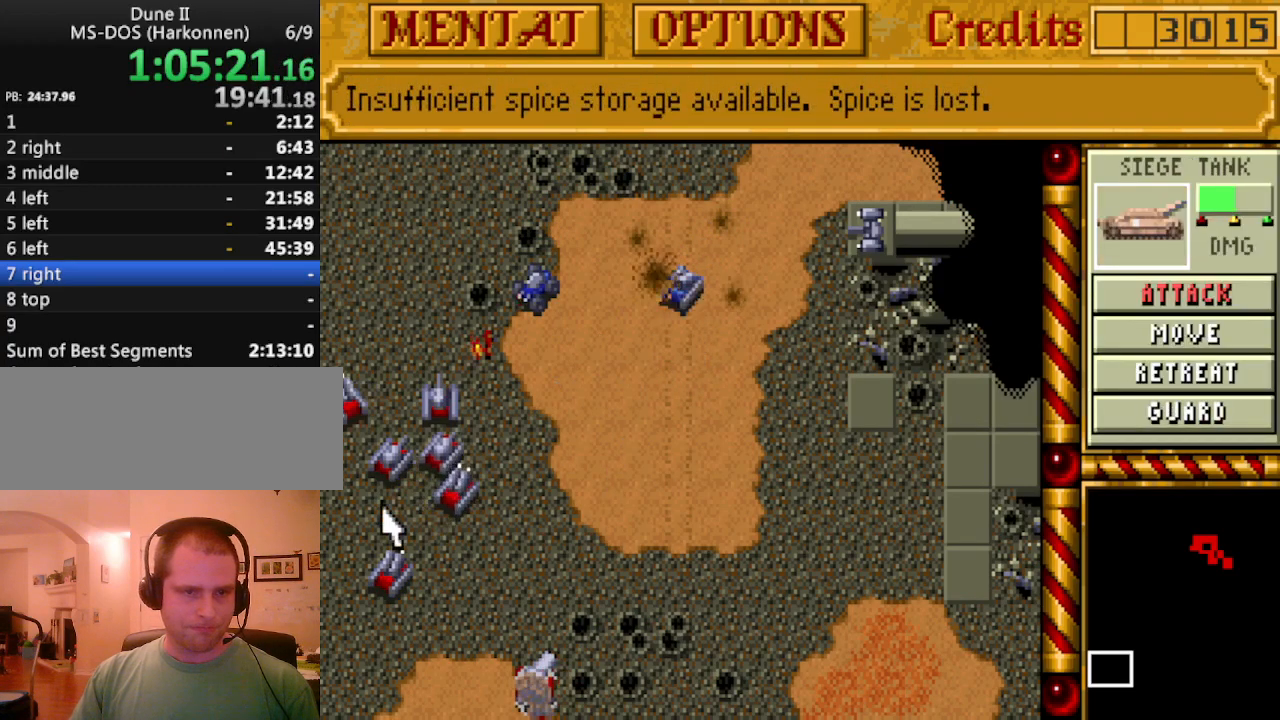
{"keys": [], "events": []}
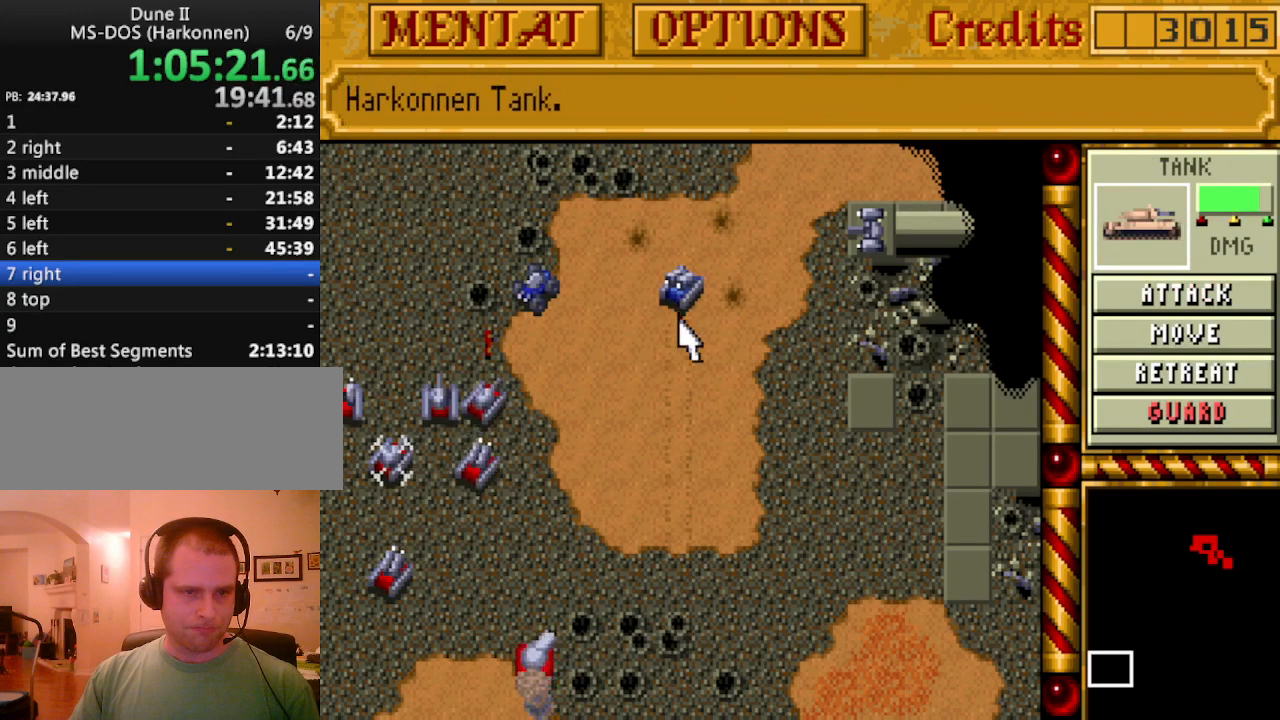
{"keys": [], "events": []}
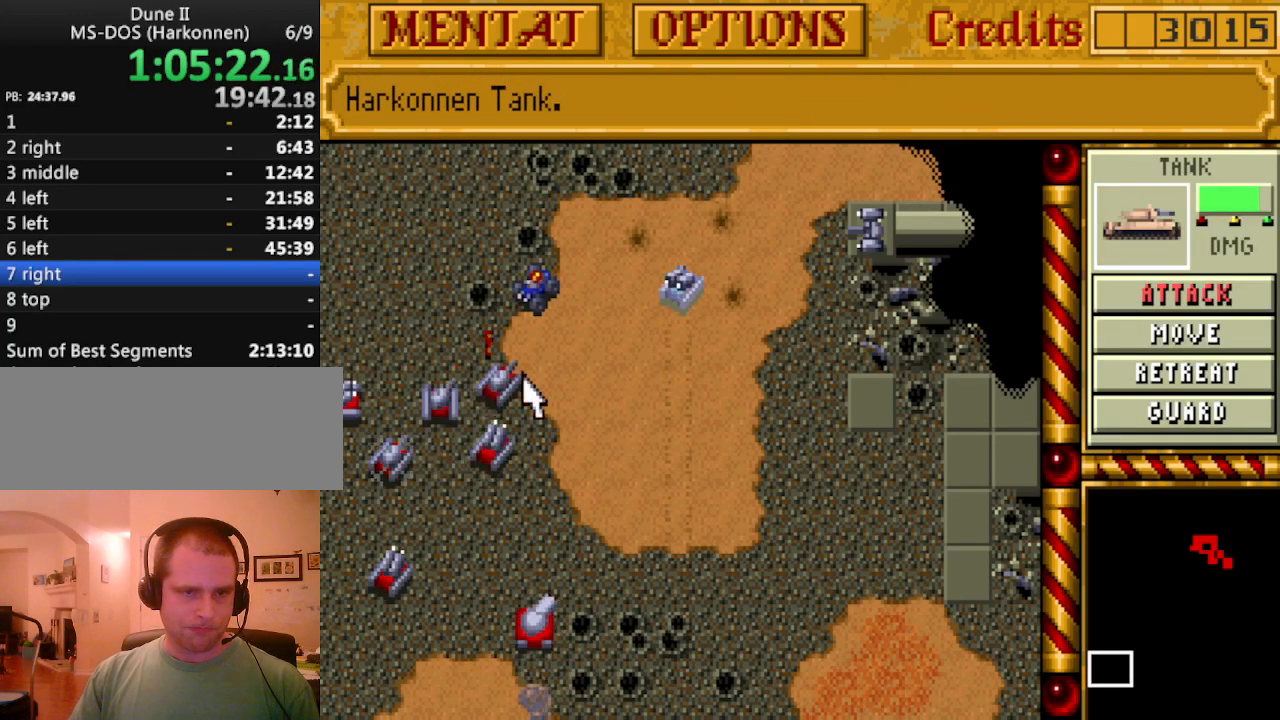
{"keys": [], "events": []}
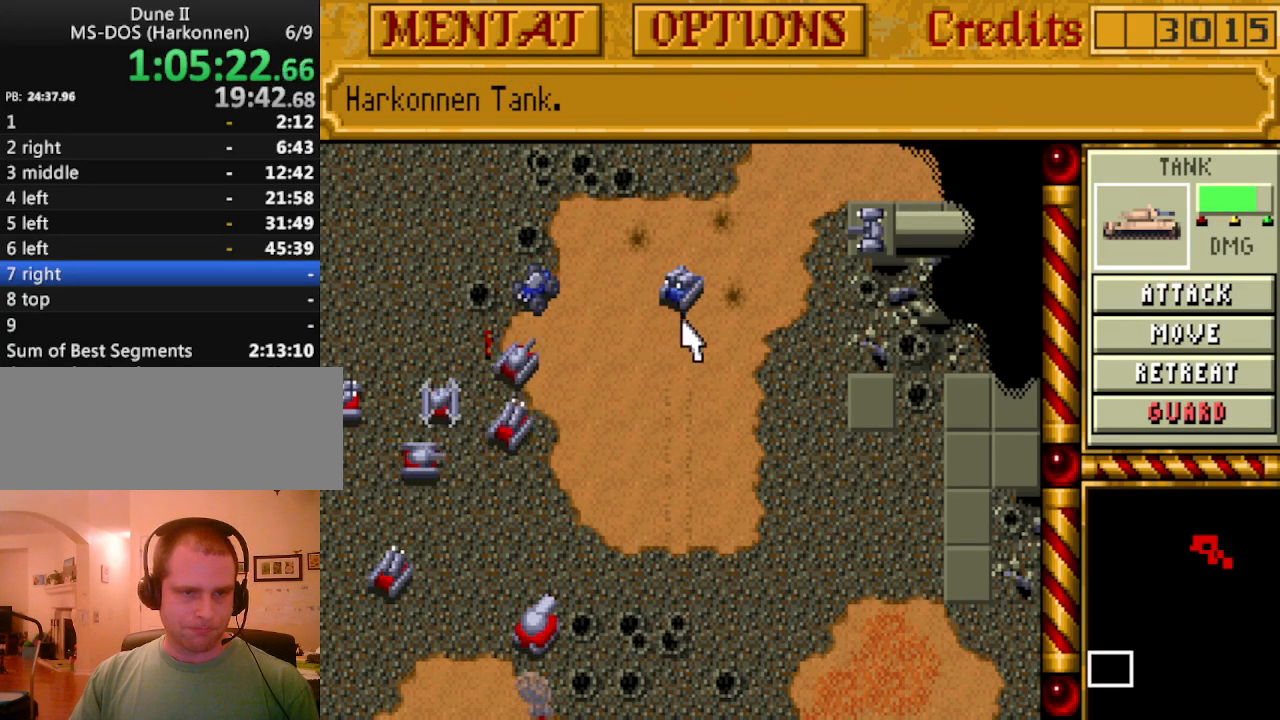
{"keys": [], "events": []}
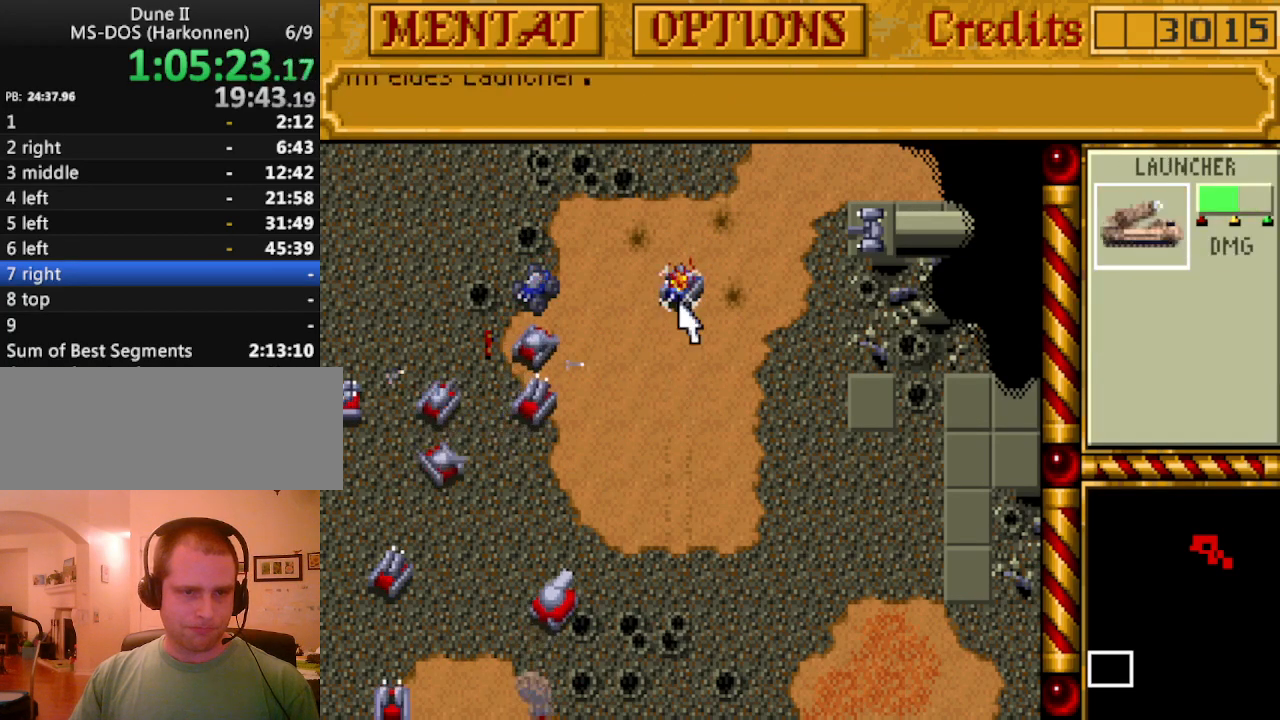
{"keys": [], "events": [[183, "down", "down"], [283, "down", "up"], [367, "down", "down"], [417, "down", "up"]]}
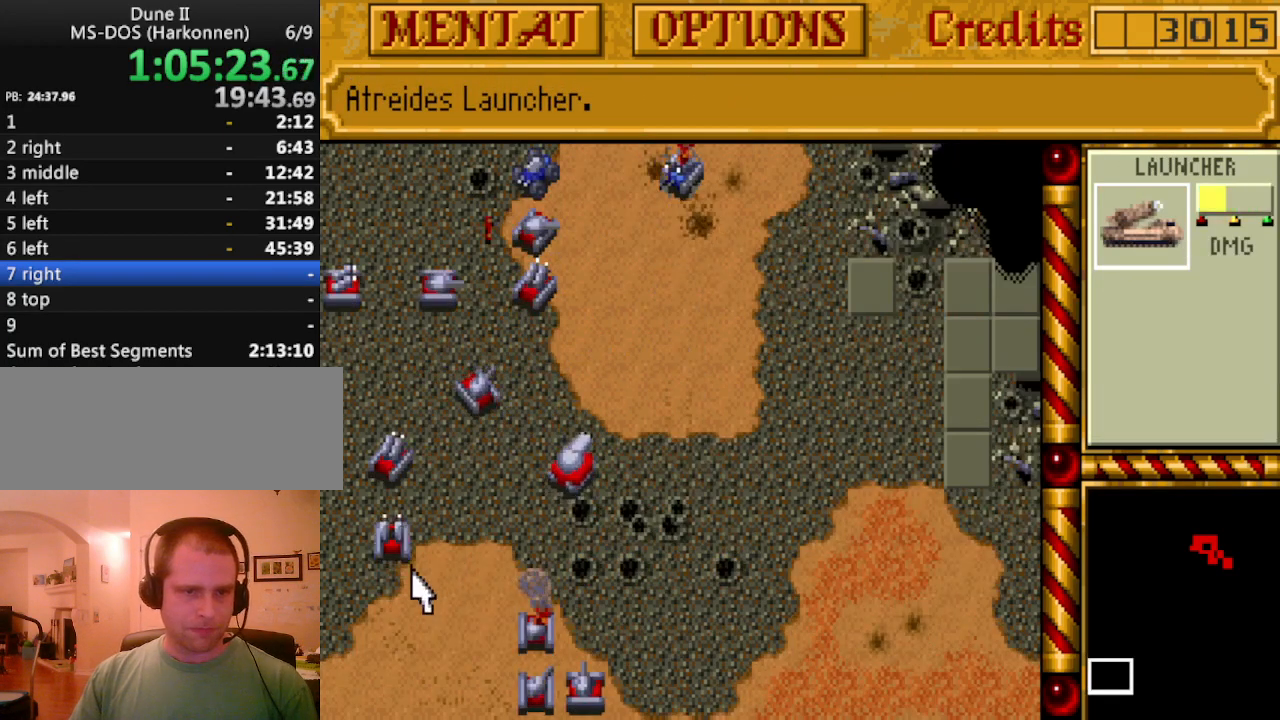
{"keys": ["up"], "events": [[433, "up", "down"]]}
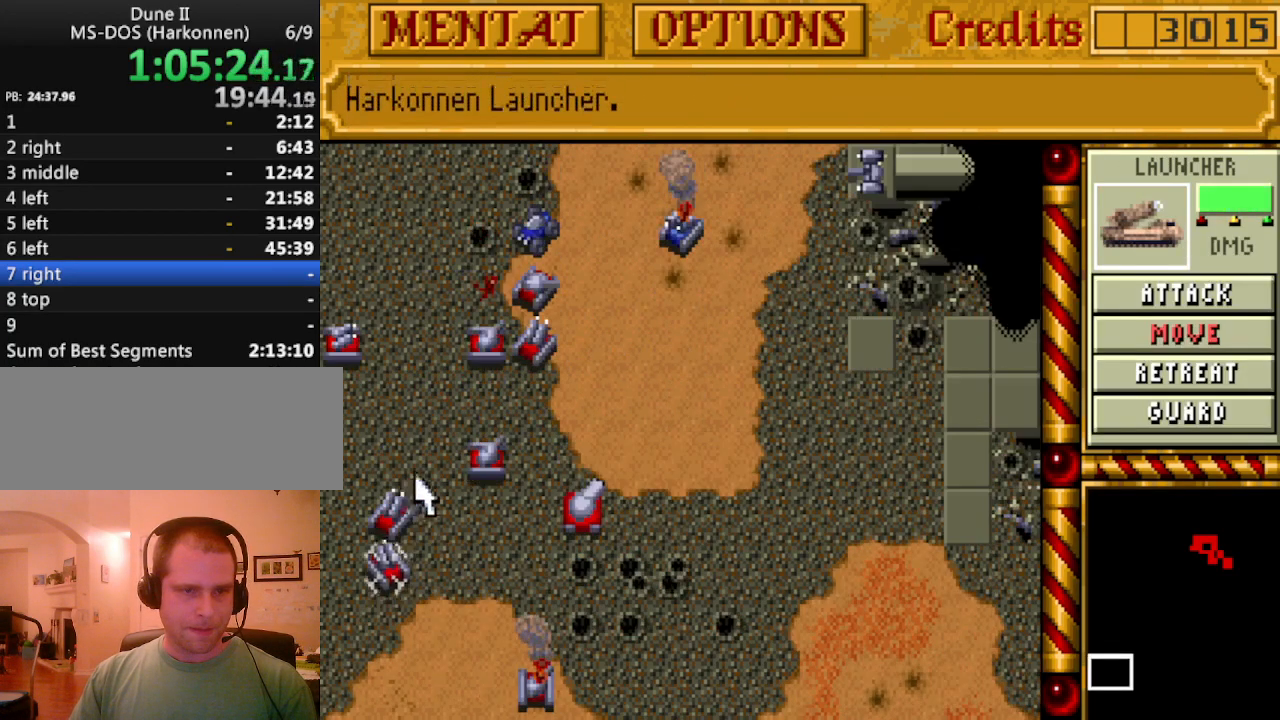
{"keys": [], "events": [[33, "up", "up"], [67, "up", "down"], [217, "up", "up"]]}
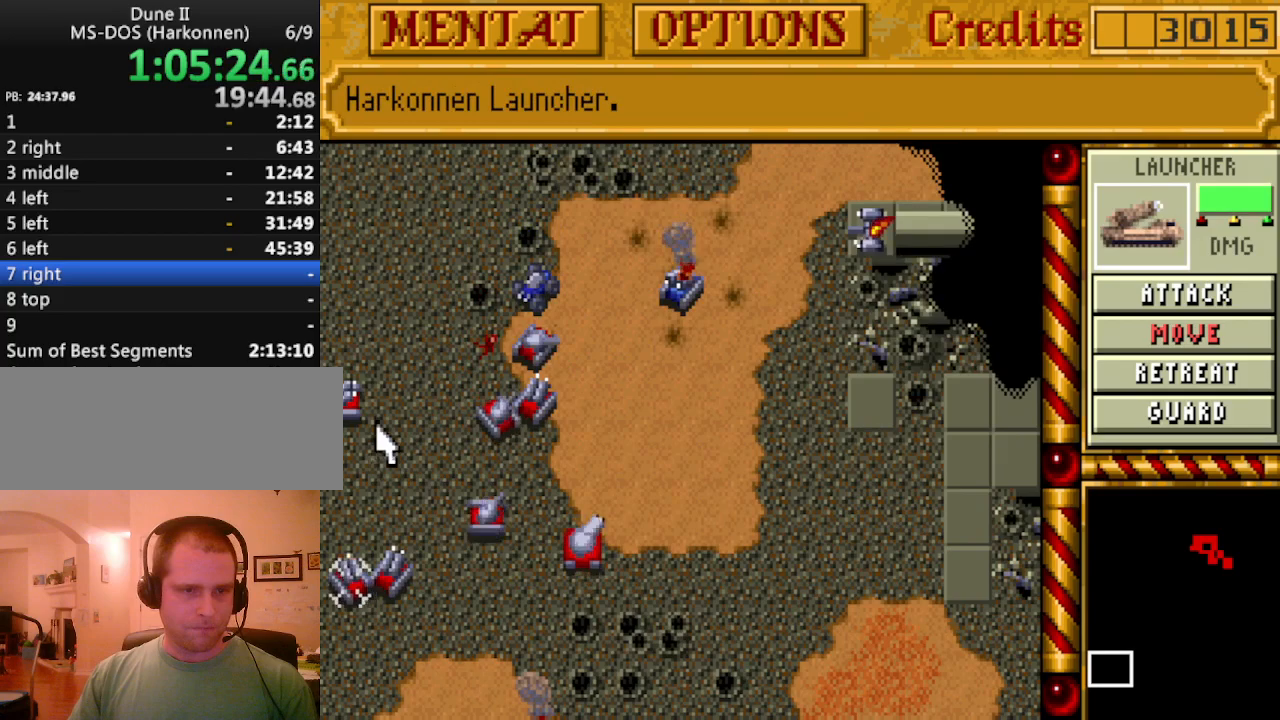
{"keys": [], "events": []}
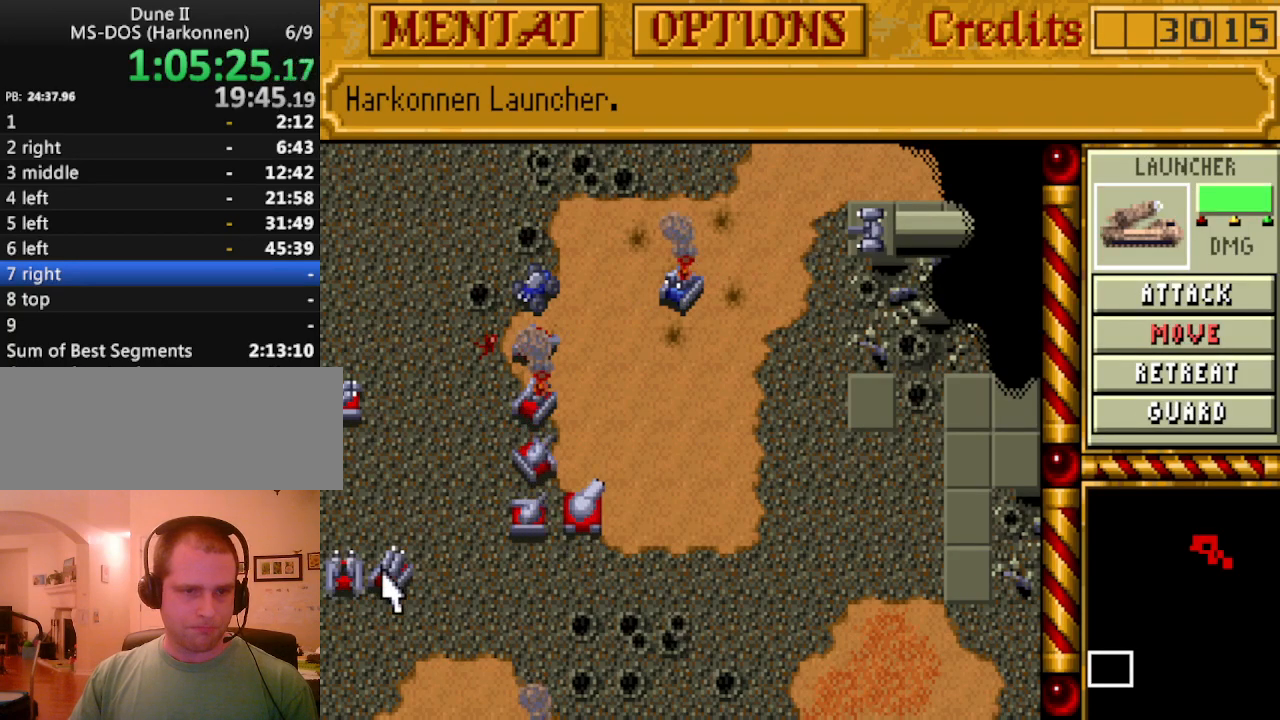
{"keys": [], "events": []}
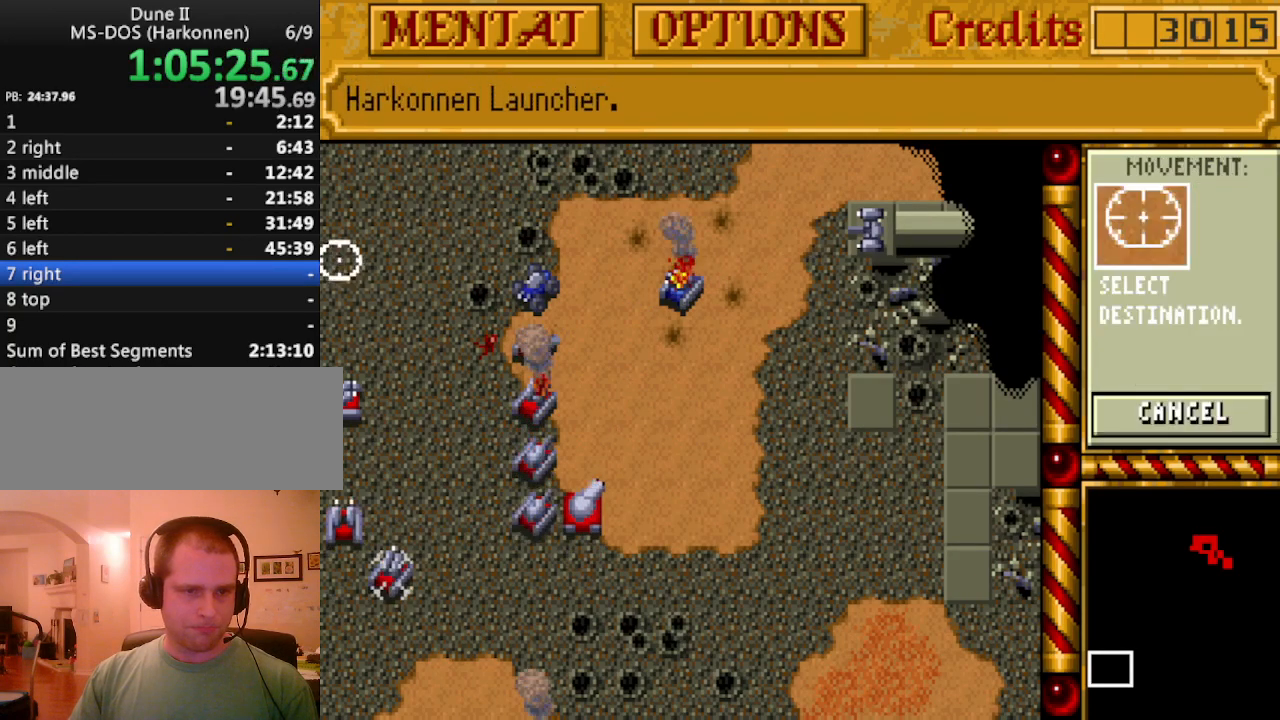
{"keys": [], "events": []}
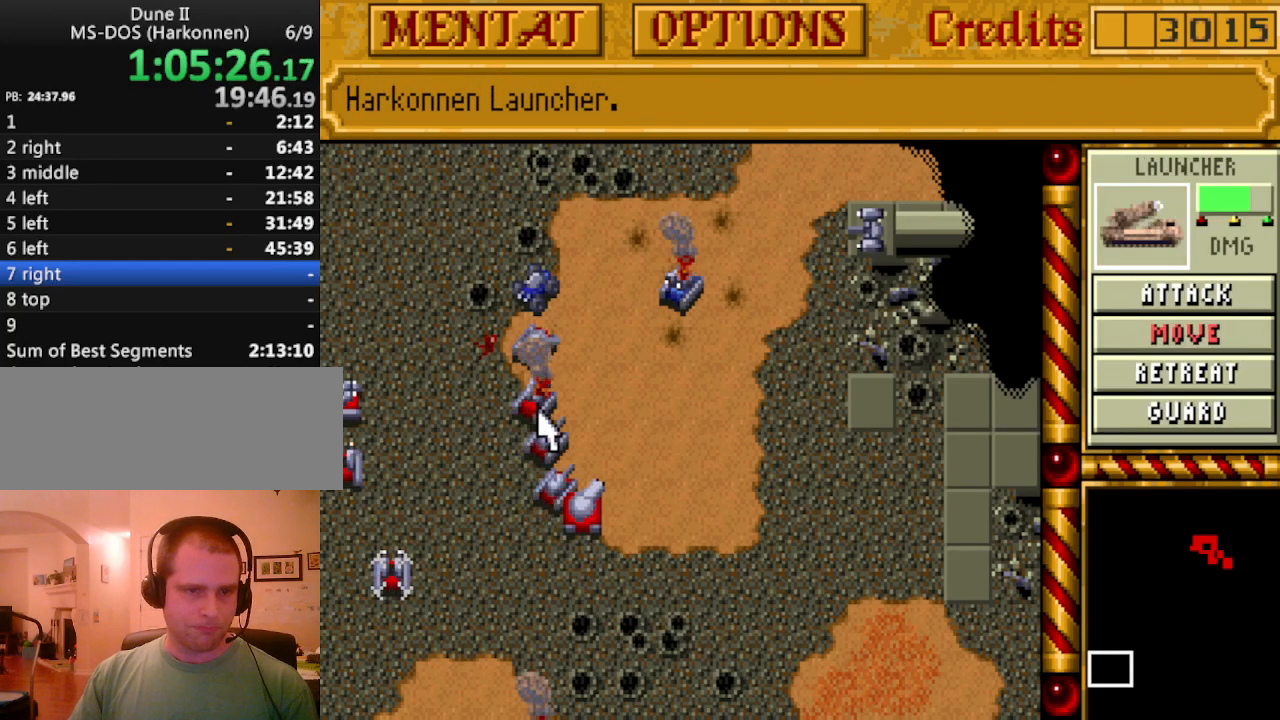
{"keys": [], "events": []}
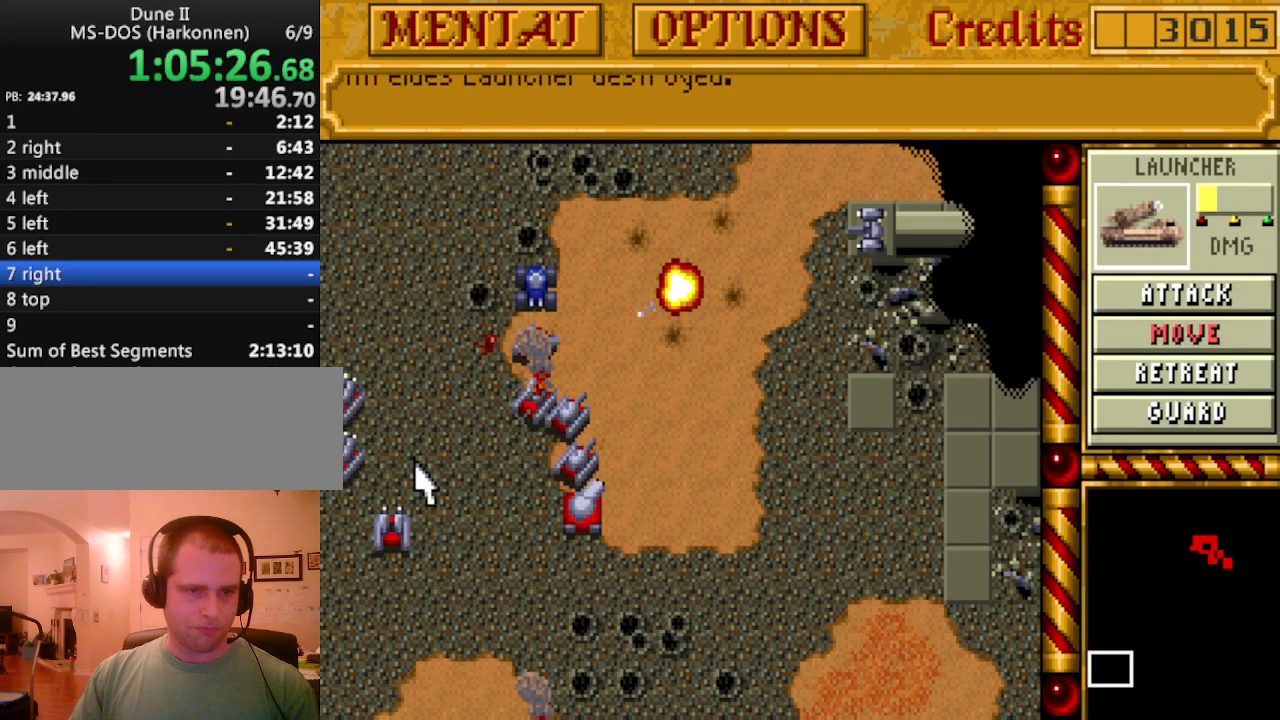
{"keys": [], "events": []}
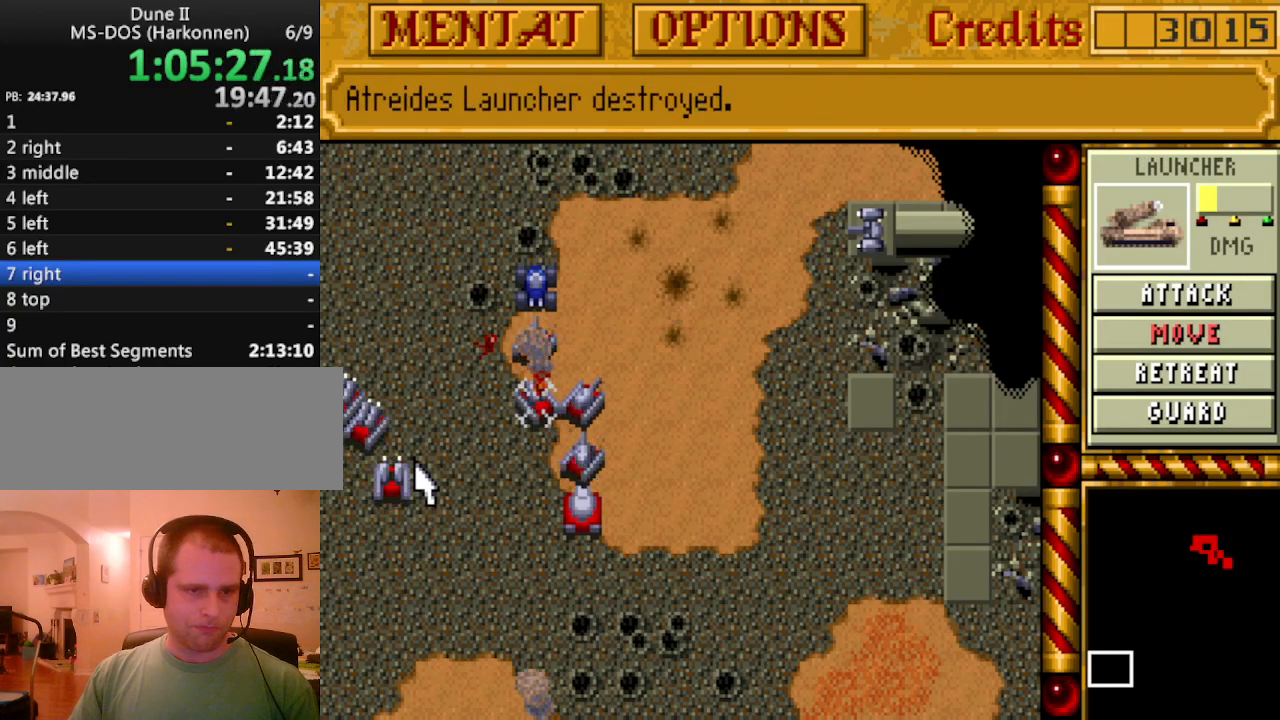
{"keys": [], "events": [[350, "left", "down"], [450, "up", "down"], [483, "left", "up"], [483, "up", "up"]]}
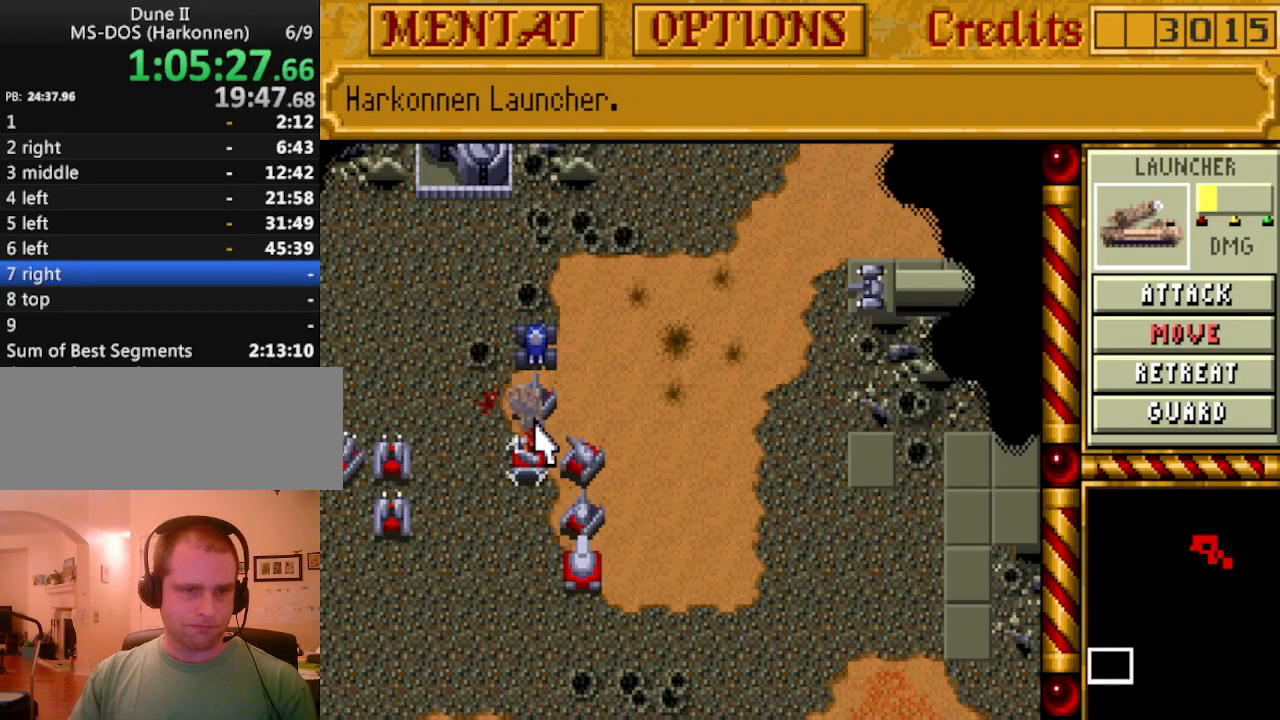
{"keys": [], "events": [[133, "up", "down"], [233, "up", "up"]]}
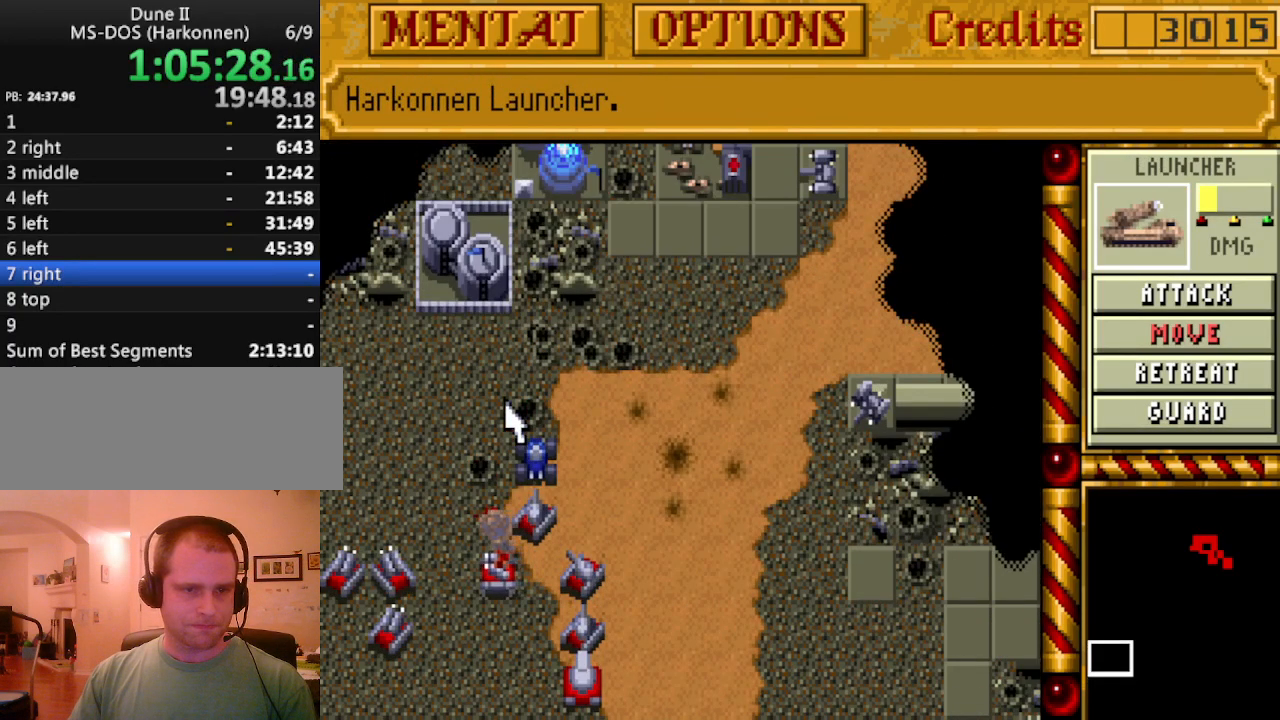
{"keys": [], "events": [[50, "up", "down"], [150, "up", "up"], [233, "up", "down"], [283, "up", "up"]]}
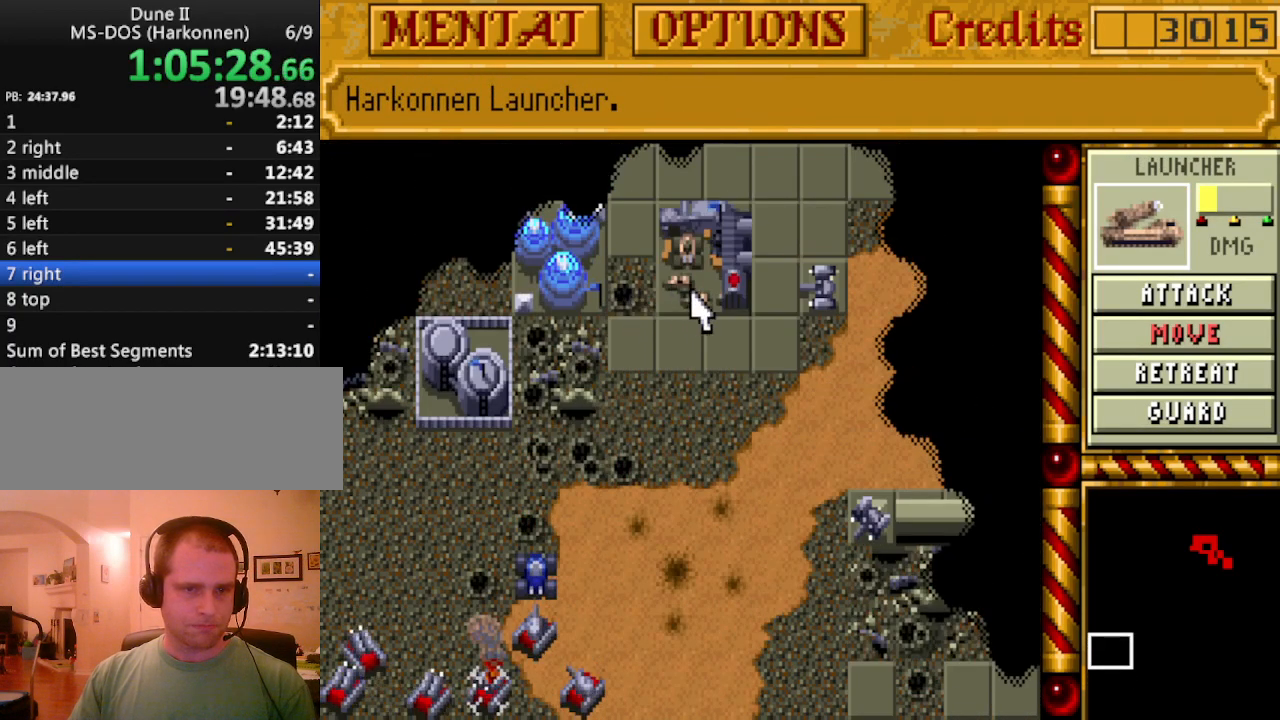
{"keys": [], "events": []}
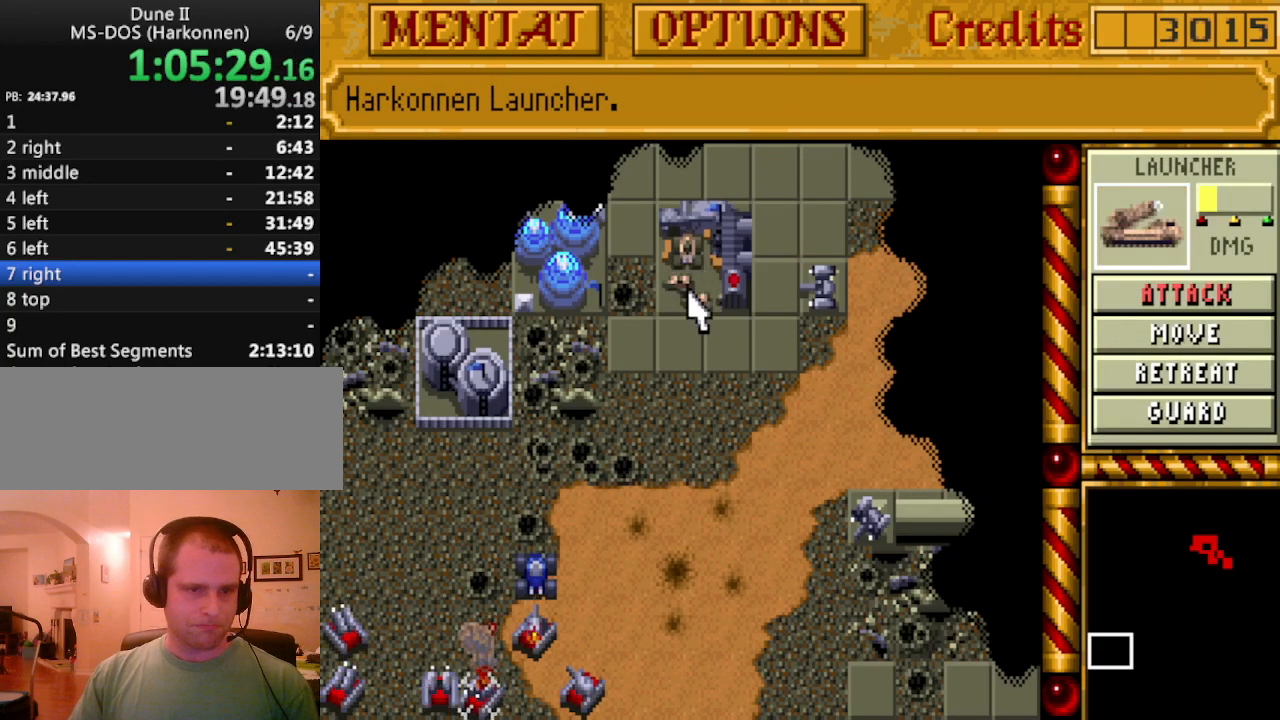
{"keys": ["down"], "events": [[500, "down", "down"]]}
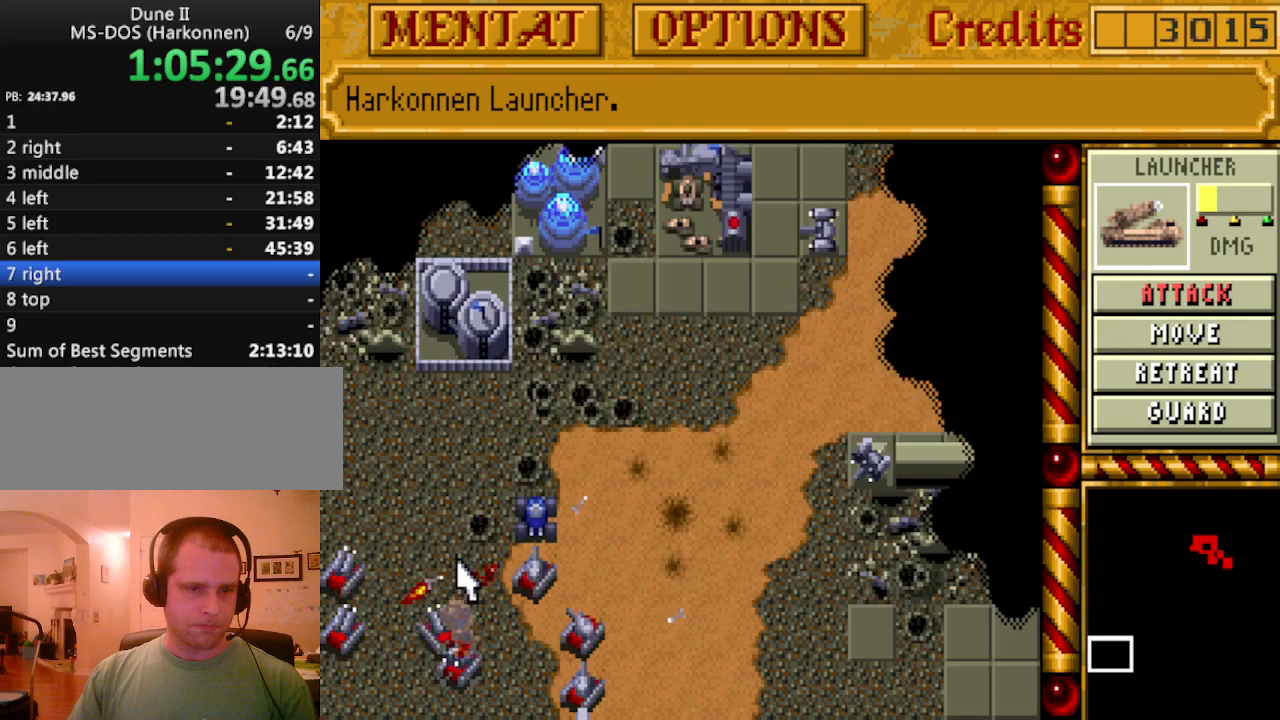
{"keys": [], "events": [[100, "down", "up"]]}
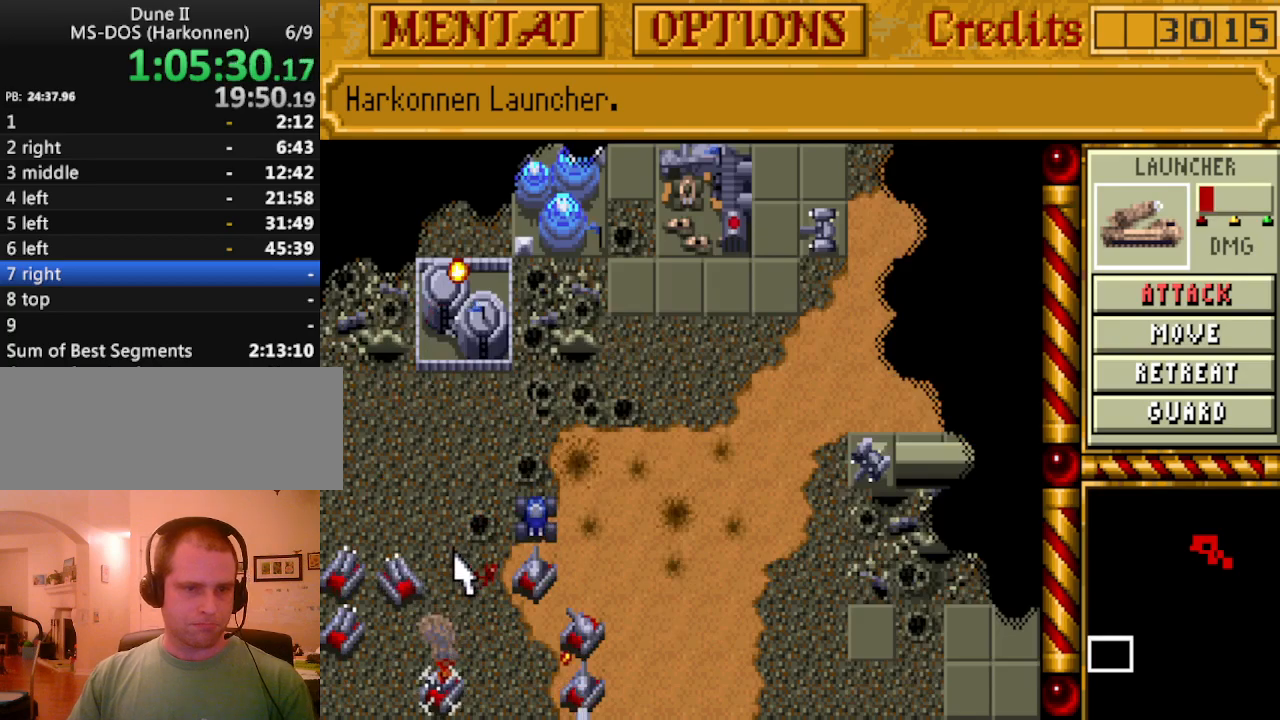
{"keys": [], "events": [[117, "up", "down"], [150, "up", "up"]]}
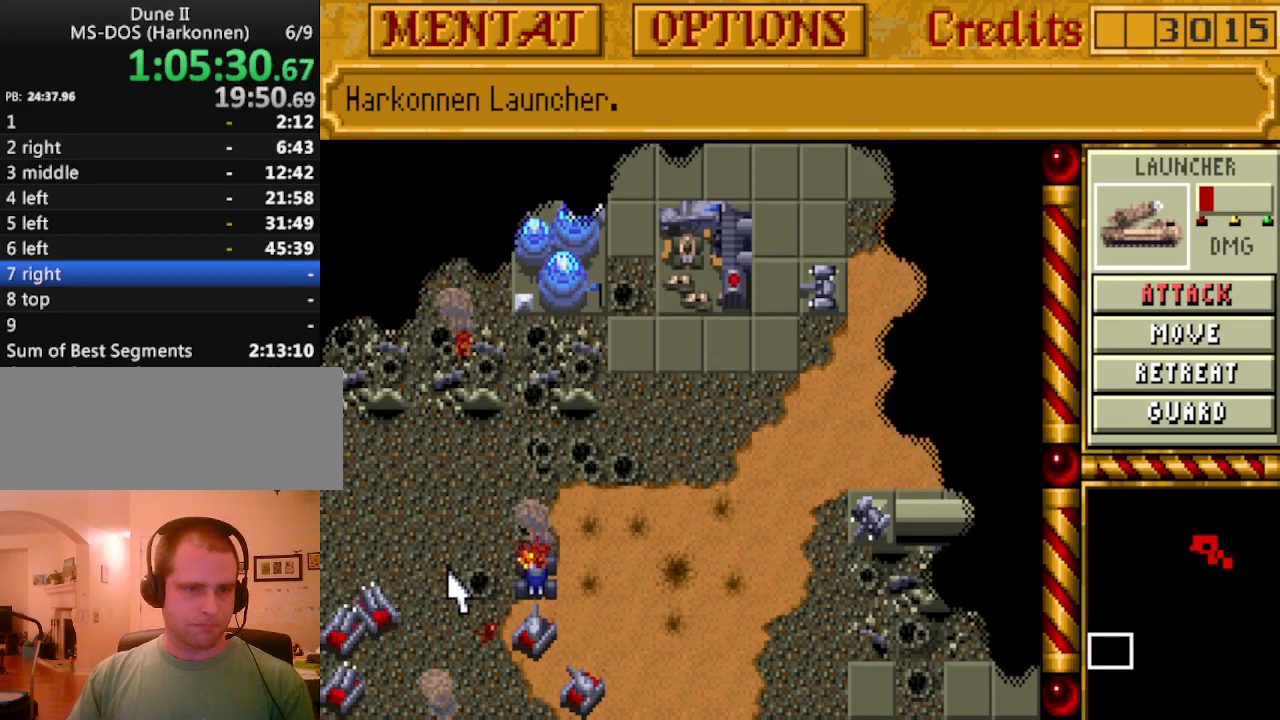
{"keys": [], "events": [[167, "down", "down"], [267, "down", "up"]]}
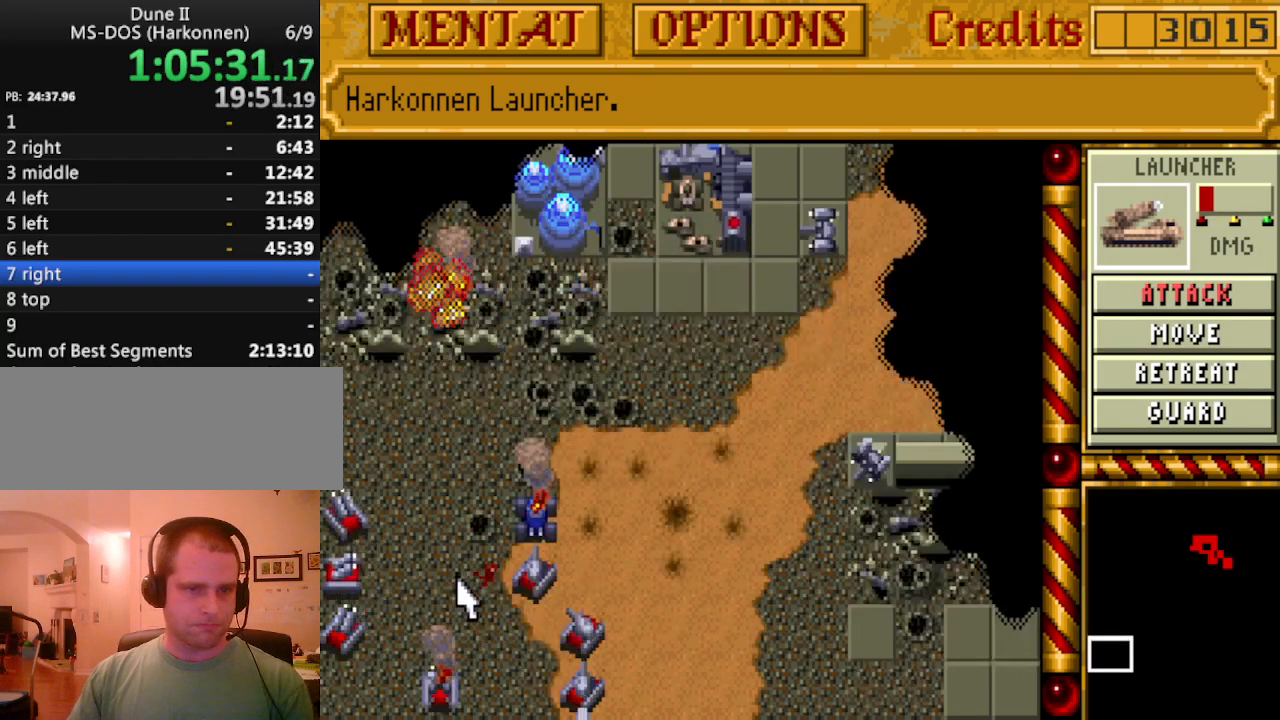
{"keys": [], "events": []}
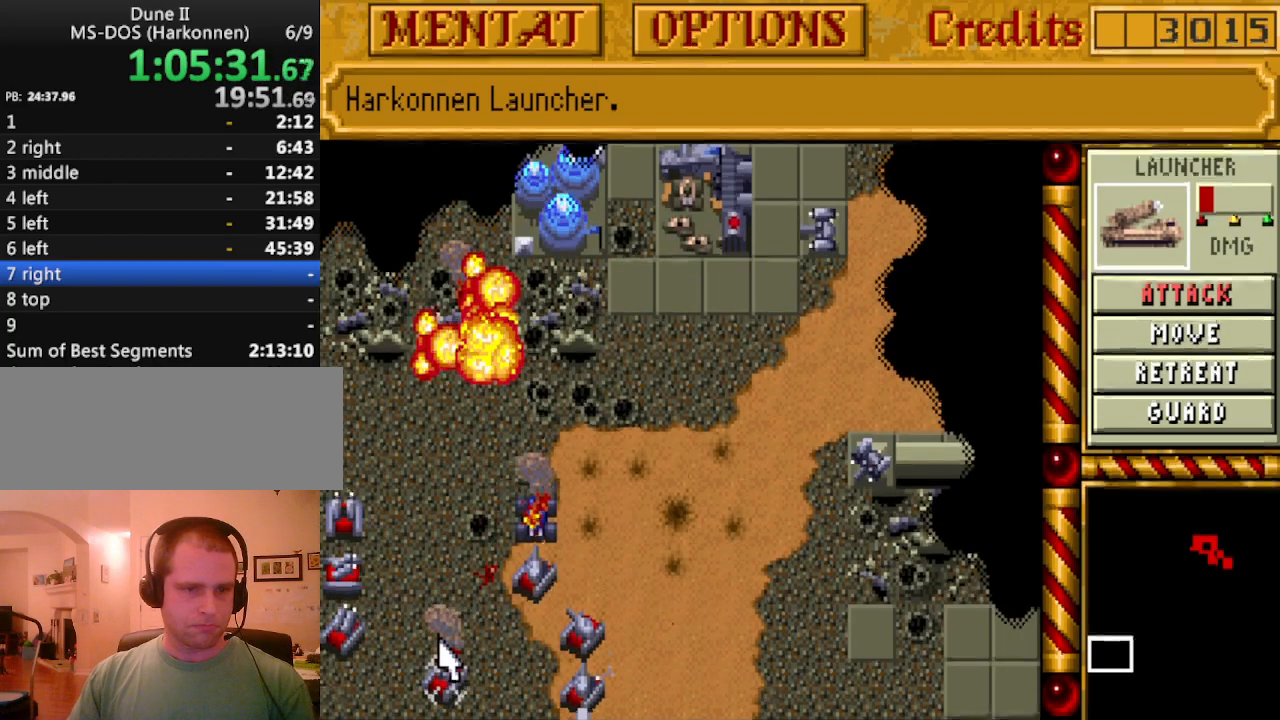
{"keys": [], "events": []}
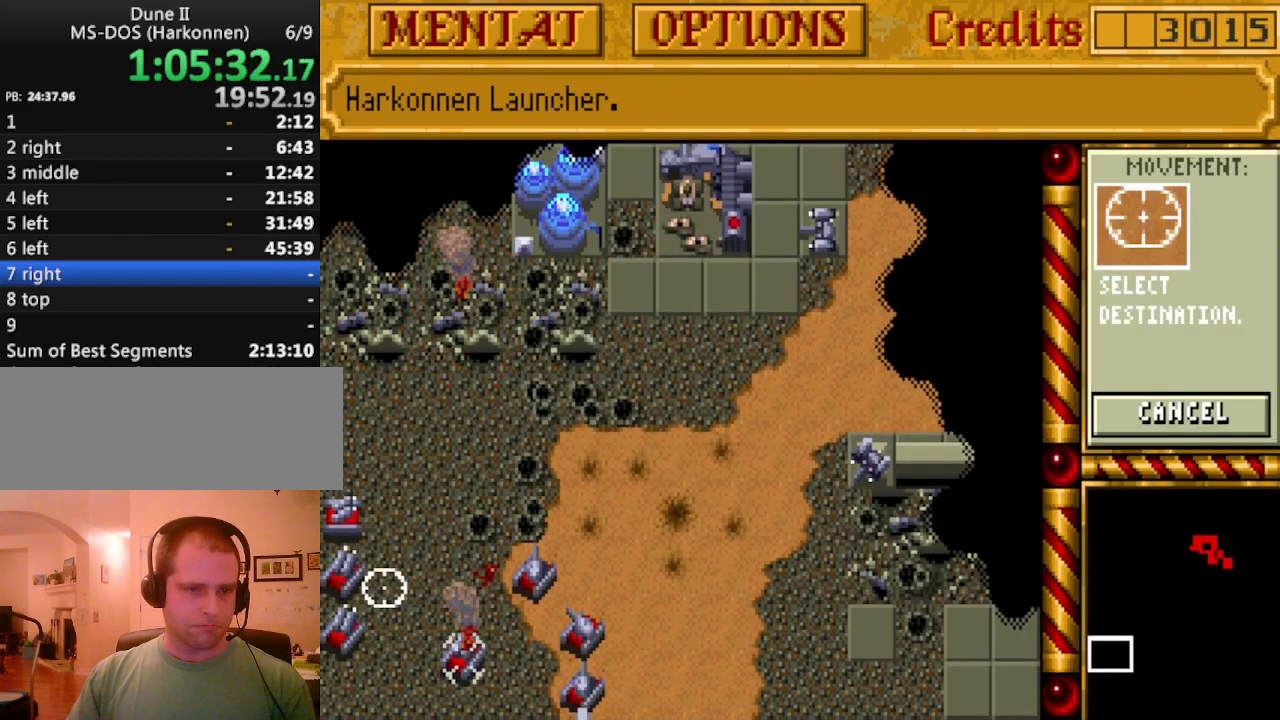
{"keys": [], "events": []}
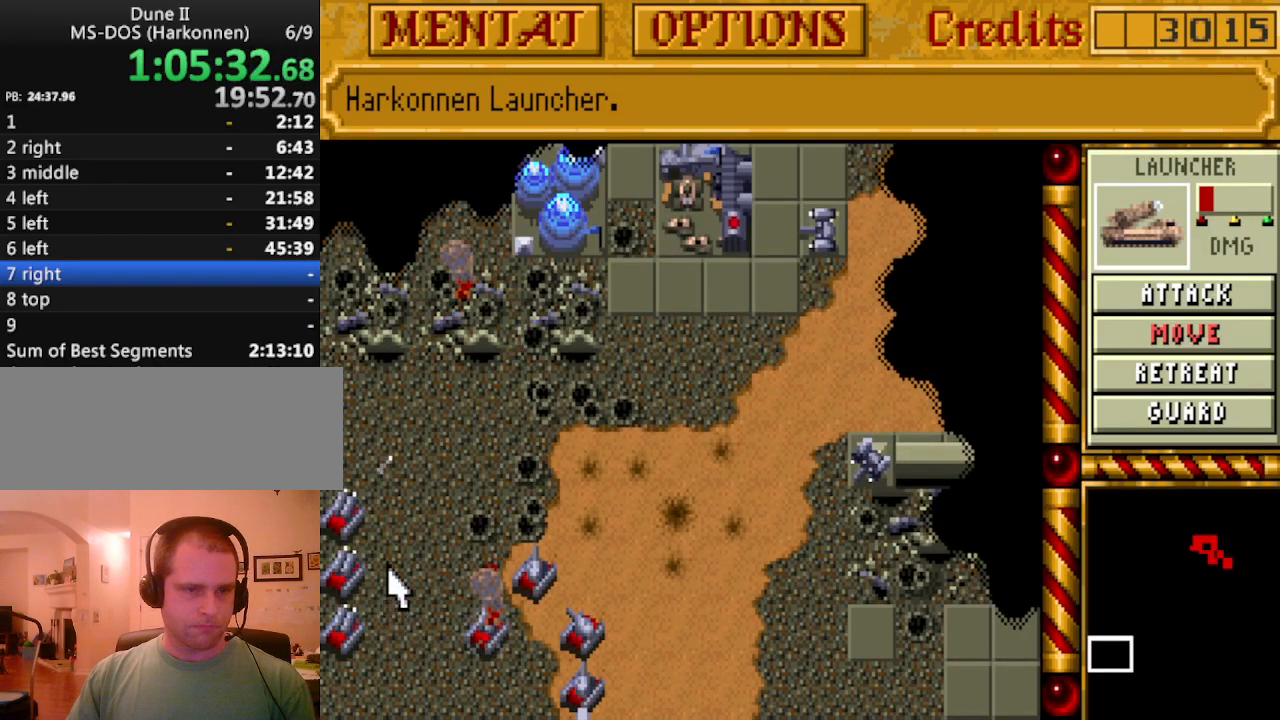
{"keys": [], "events": []}
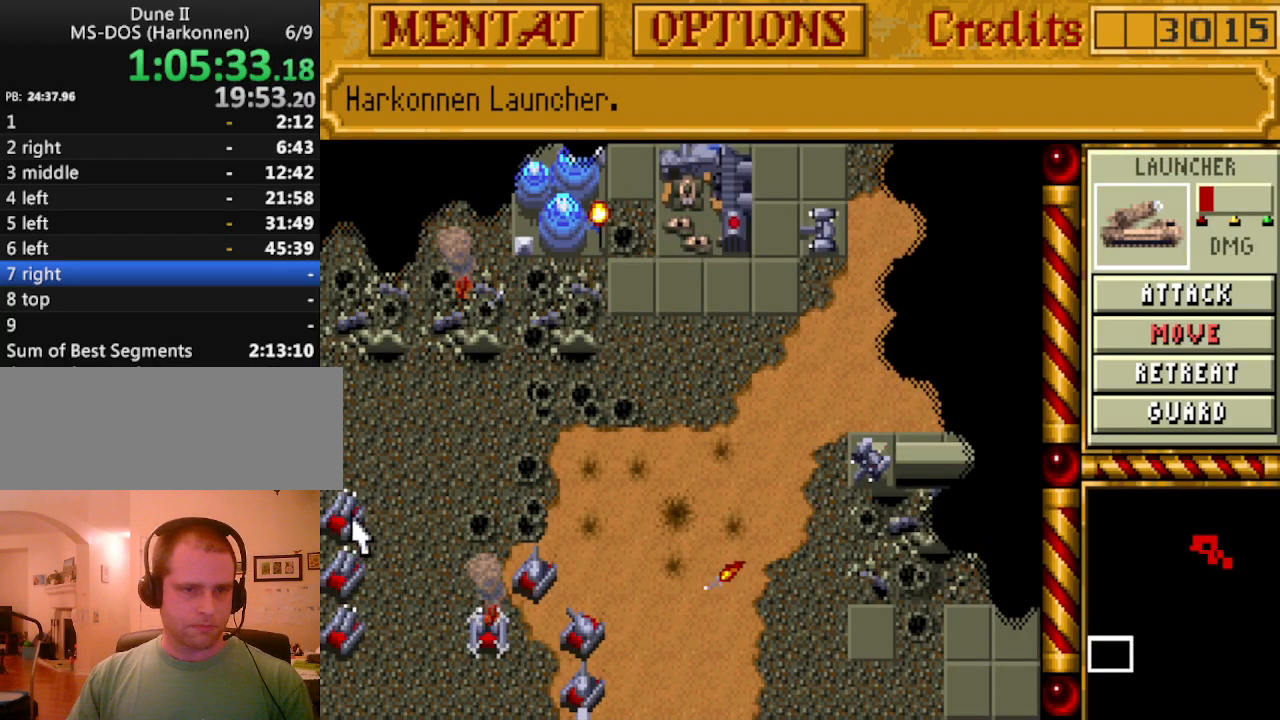
{"keys": [], "events": []}
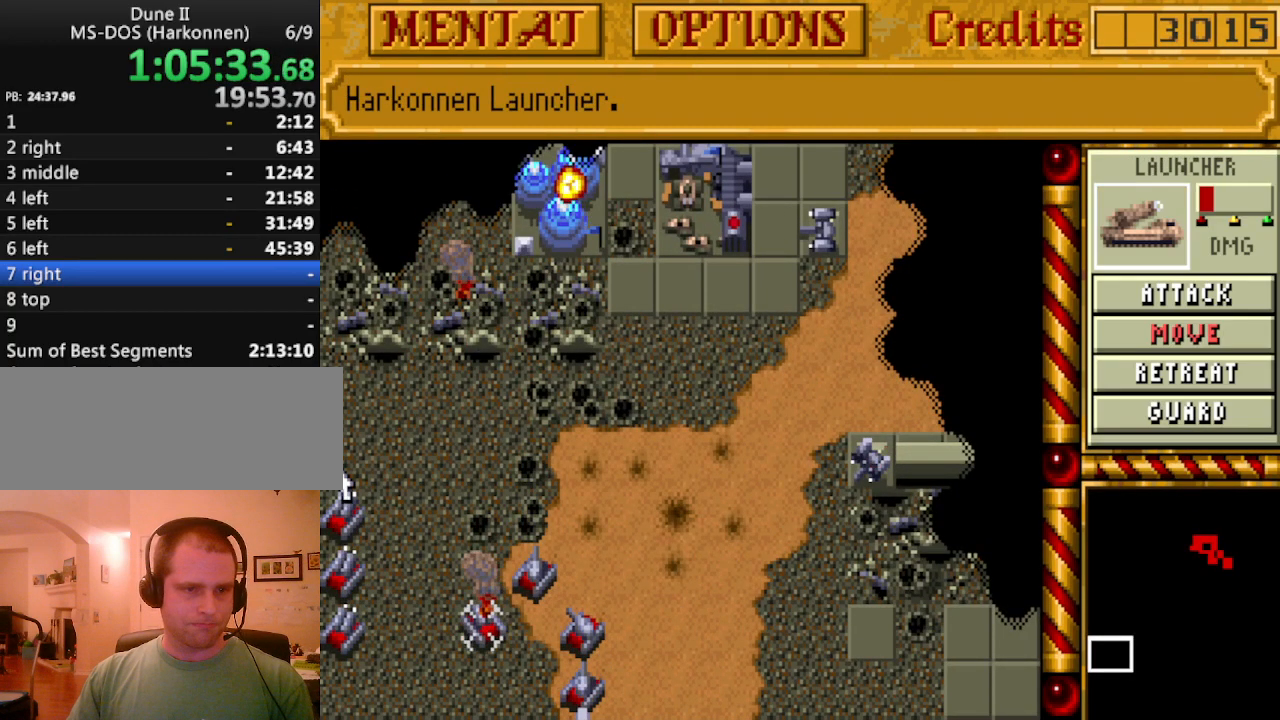
{"keys": ["down"], "events": [[300, "down", "down"], [400, "down", "up"], [450, "down", "down"]]}
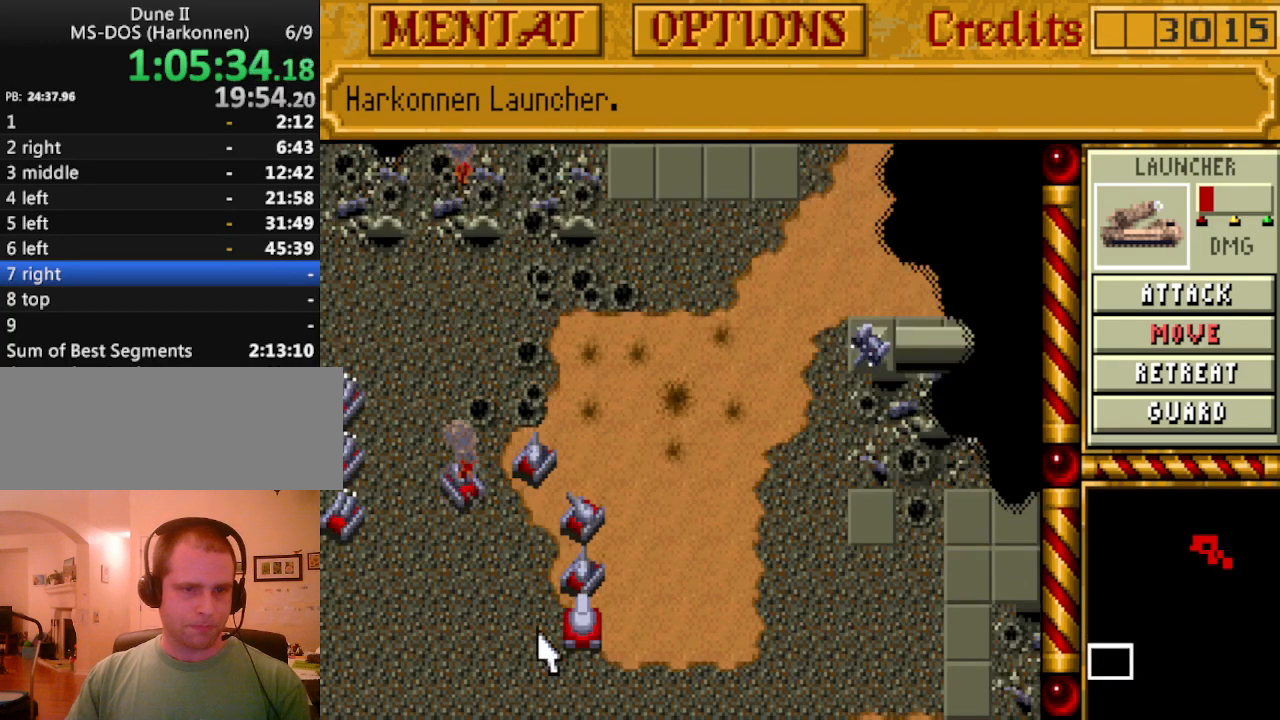
{"keys": [], "events": [[50, "down", "up"], [83, "down", "down"], [183, "down", "up"]]}